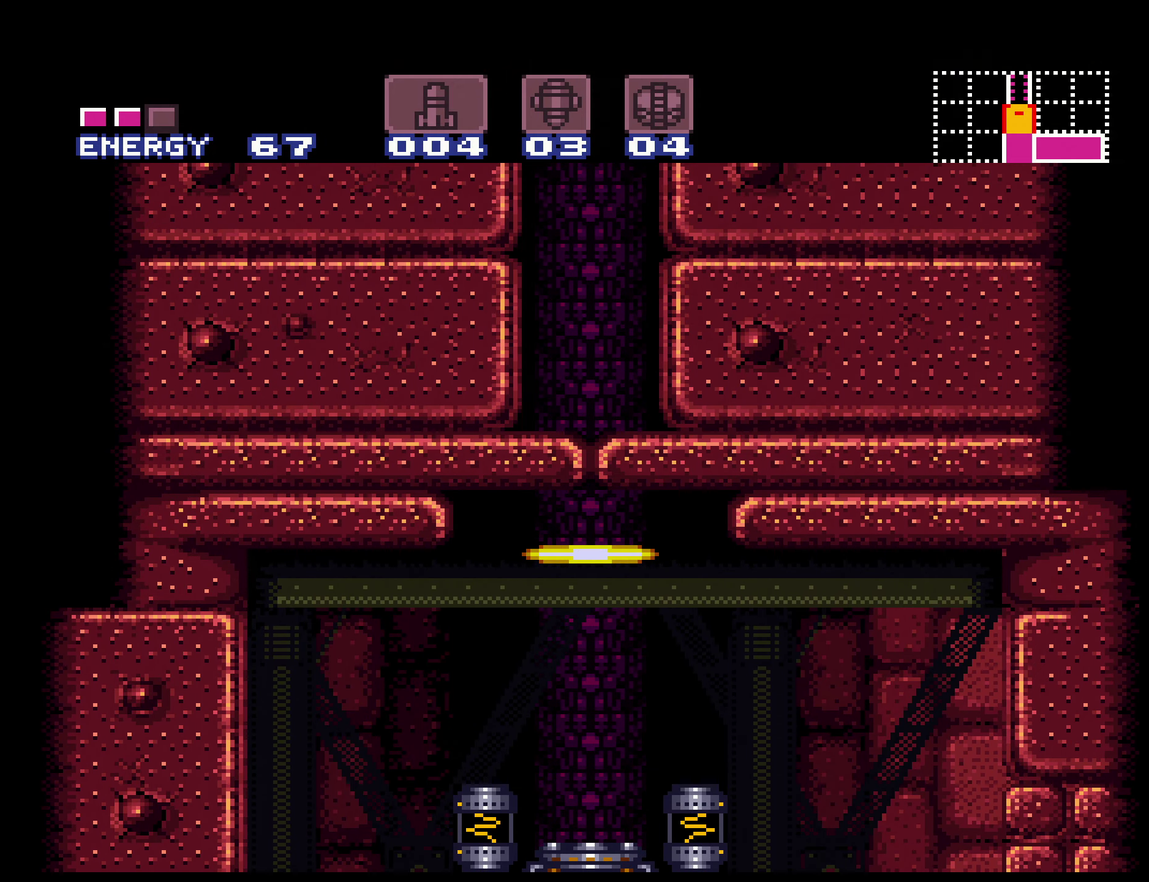
Gameplay with a controller (Nintendo layout); each line is a JSON object with the inputs held at the frame after it. "events" lists button and stick changes between this image and that frame as [ms after this image, input, new state], when the widget could be followed in between. Not read: L3 R3.
{"buttons": [], "events": [[117, "B", "up"]]}
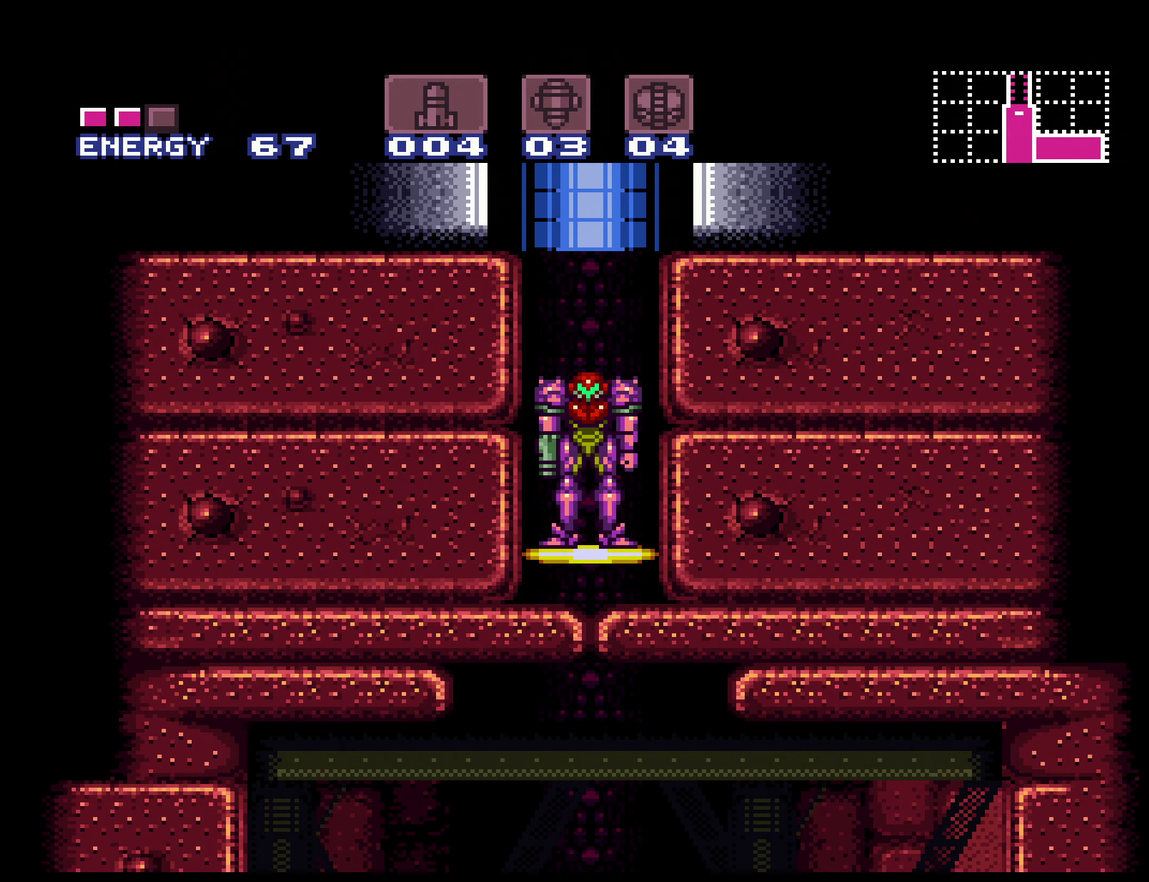
{"buttons": [], "events": []}
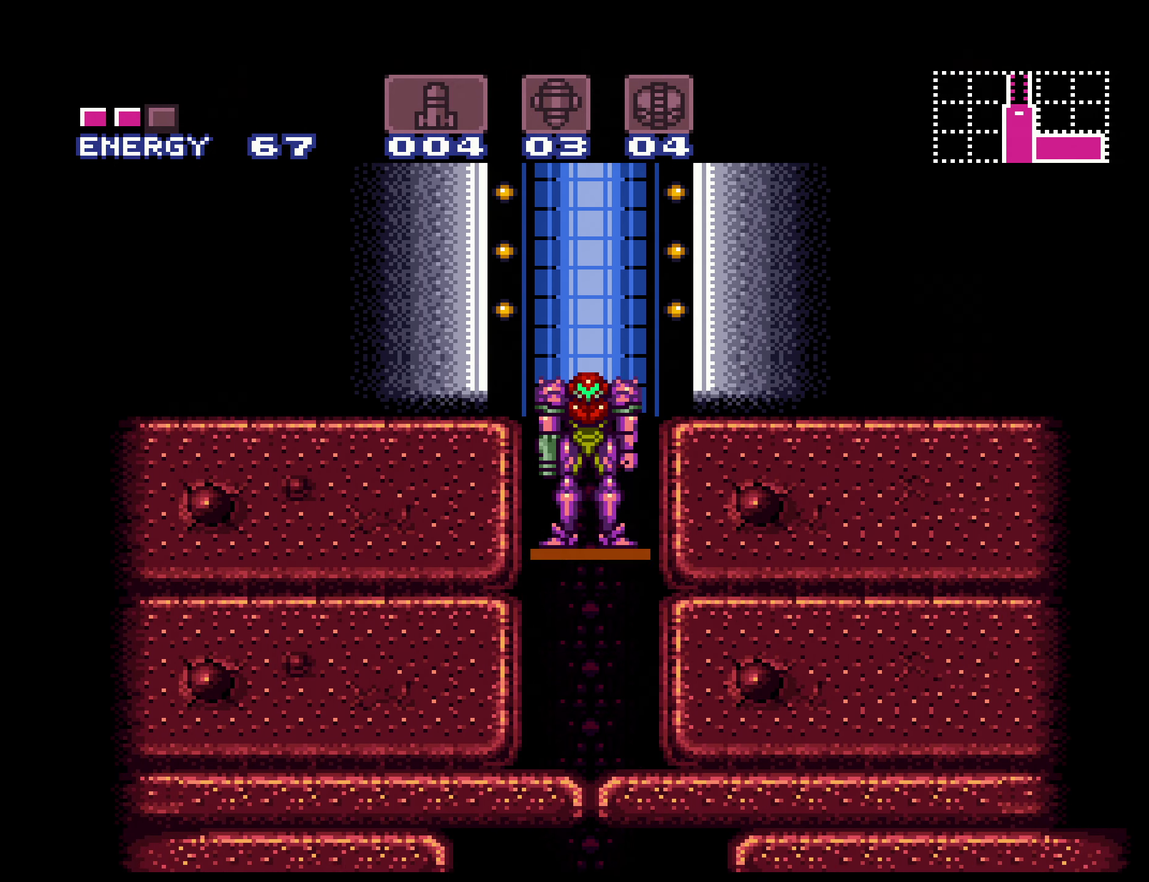
{"buttons": [], "events": []}
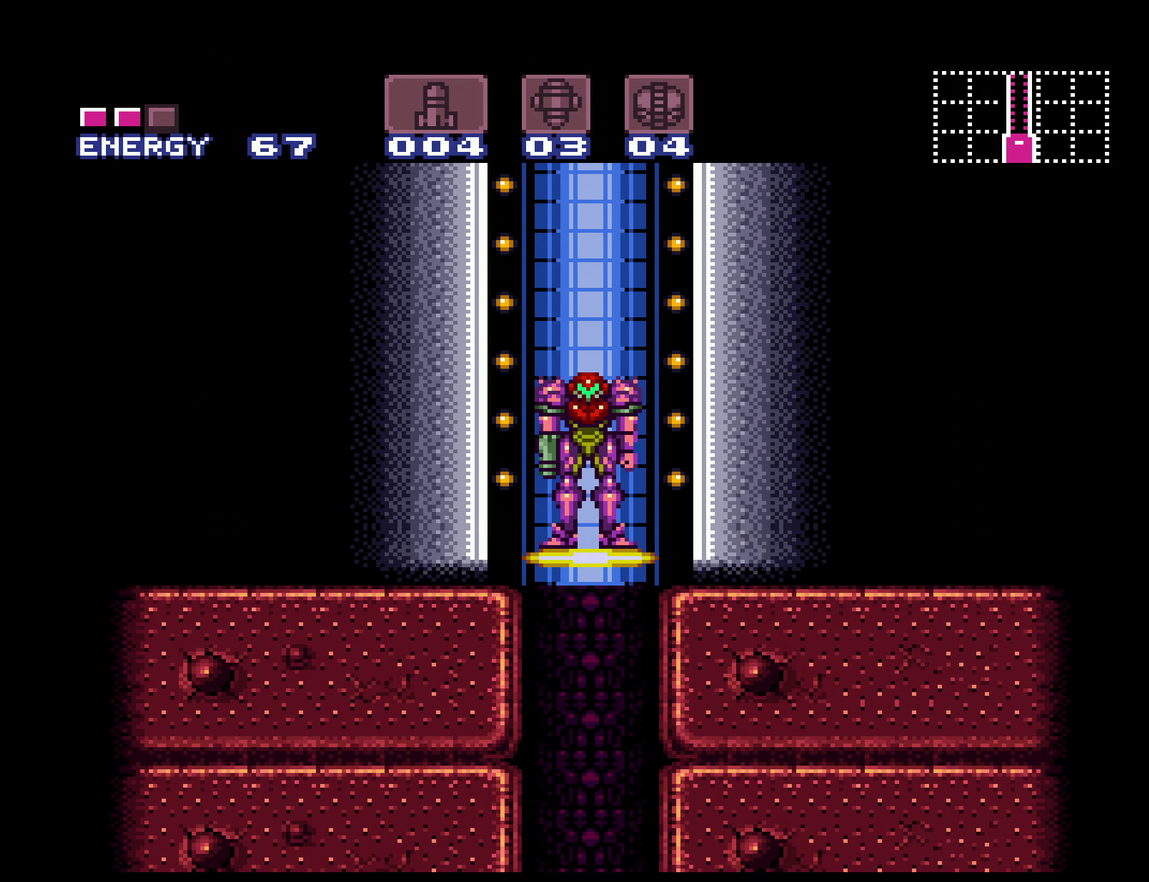
{"buttons": [], "events": []}
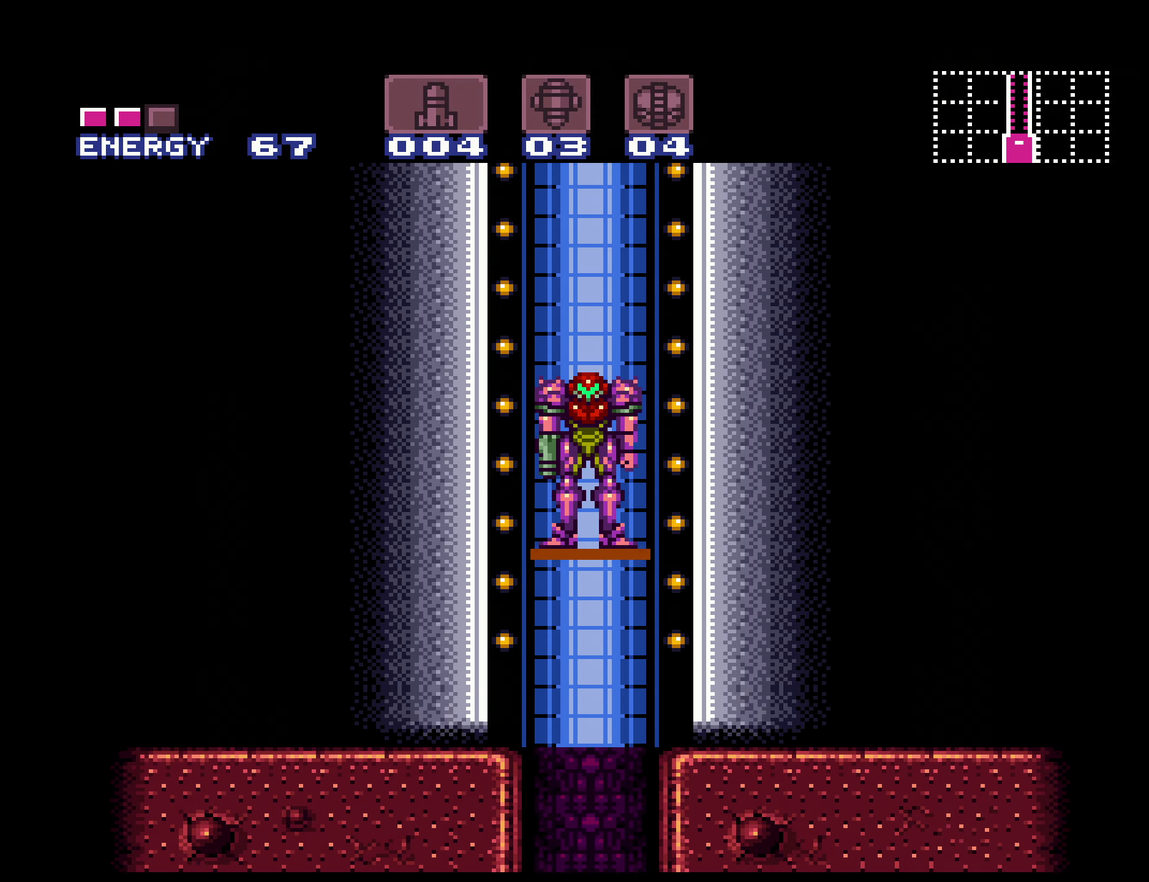
{"buttons": [], "events": []}
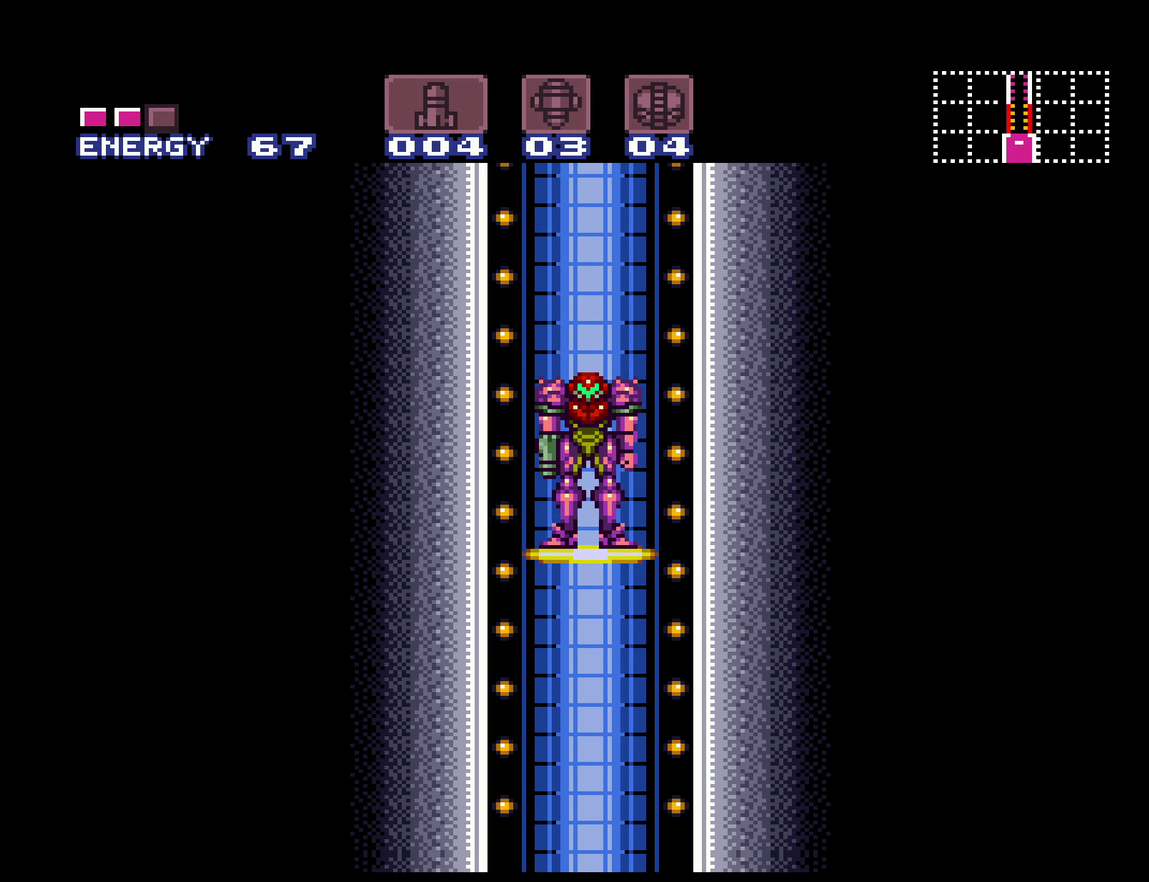
{"buttons": ["B", "L1"], "events": [[300, "B", "down"], [450, "L1", "down"]]}
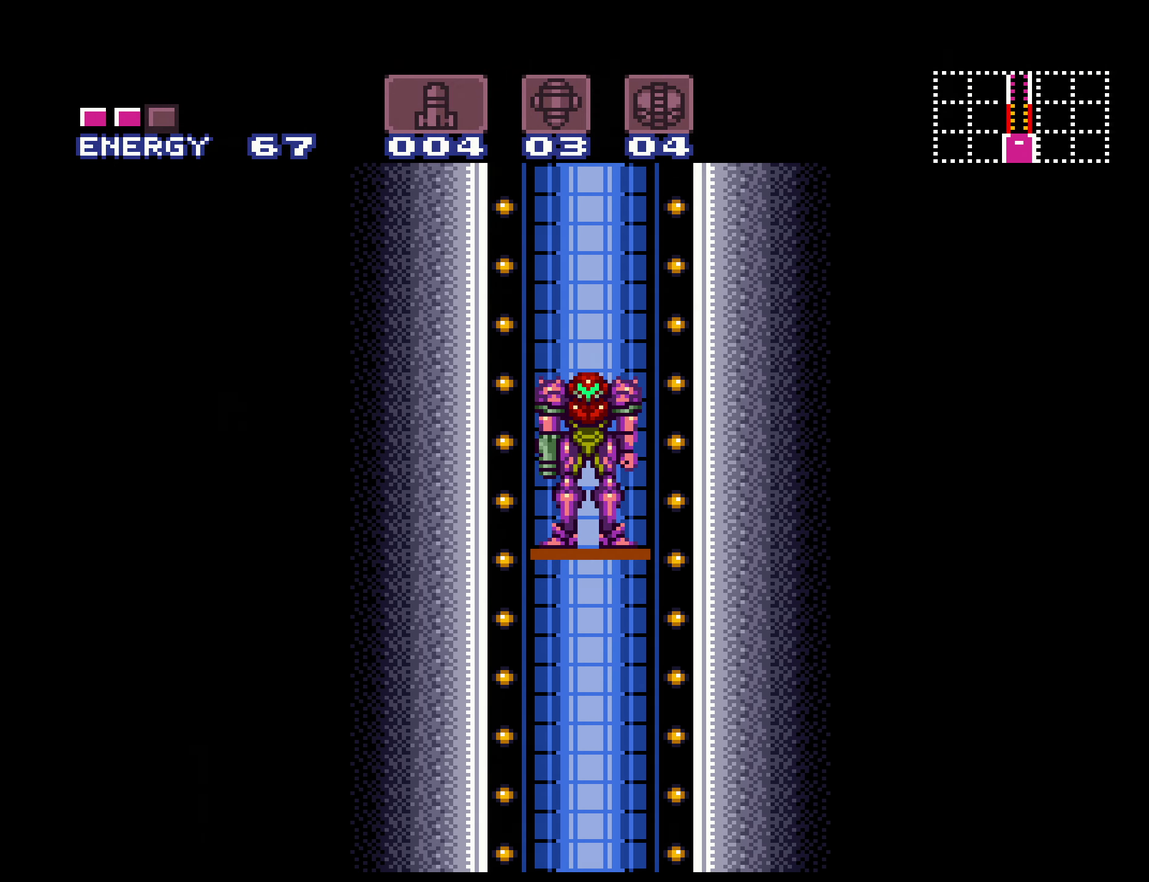
{"buttons": ["B", "R1"], "events": [[34, "L1", "up"], [34, "R1", "down"], [117, "R1", "up"], [150, "L1", "down"], [200, "R1", "down"], [217, "L1", "up"], [250, "R1", "up"], [317, "L1", "down"], [350, "R1", "down"], [383, "L1", "up"], [416, "R1", "up"], [450, "L1", "down"], [500, "L1", "up"], [500, "R1", "down"]]}
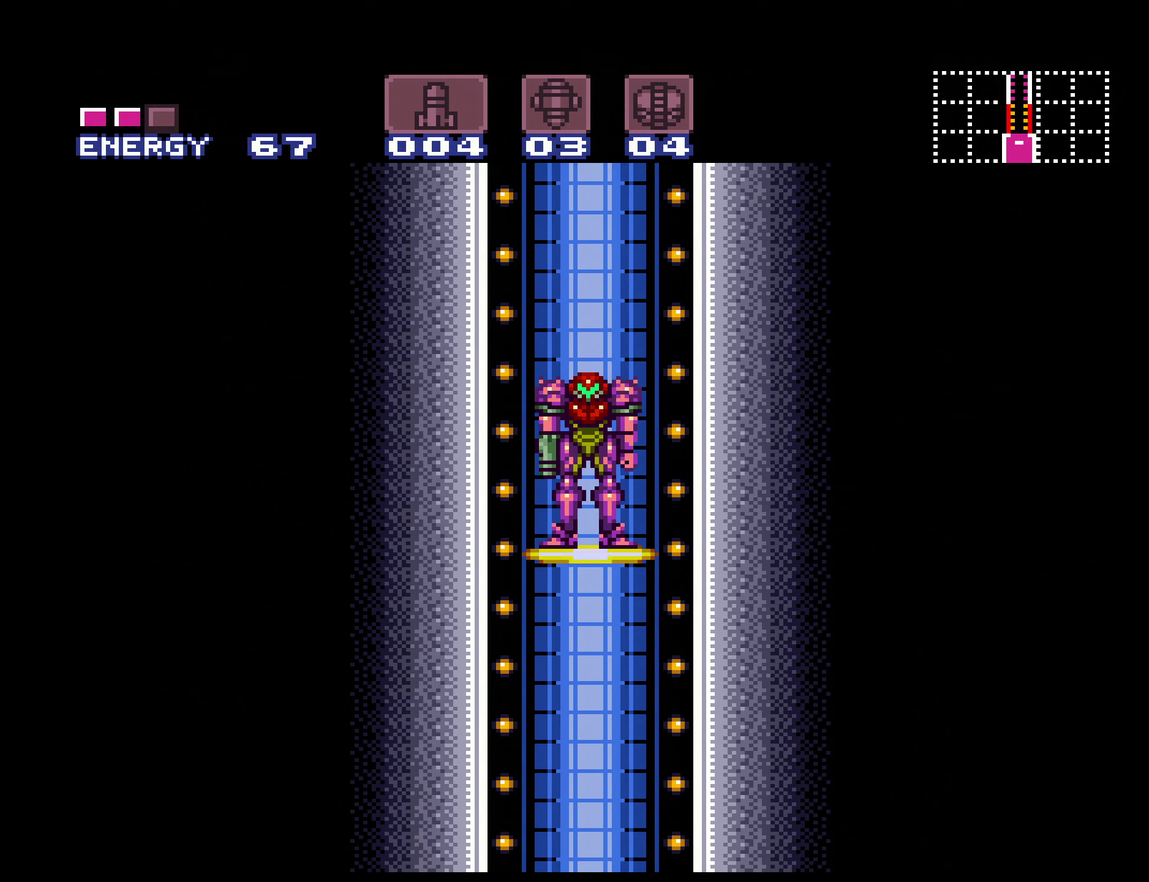
{"buttons": ["B", "R1"], "events": [[66, "R1", "up"], [100, "L1", "down"], [200, "L1", "up"], [250, "L1", "down"], [350, "L1", "up"], [350, "R1", "down"], [400, "R1", "up"], [483, "R1", "down"]]}
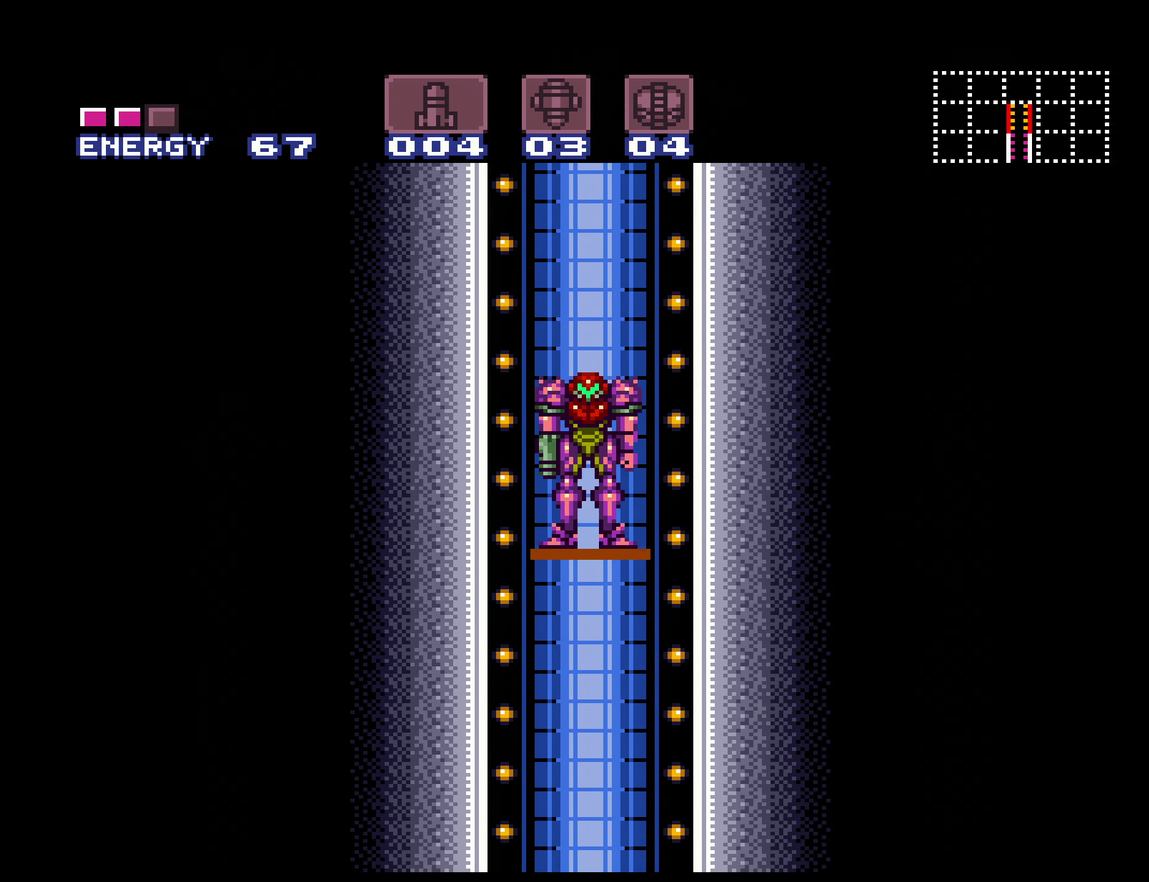
{"buttons": ["B", "R1"], "events": [[66, "R1", "up"], [100, "L1", "down"], [150, "L1", "up"], [183, "R1", "down"], [233, "R1", "up"], [250, "L1", "down"], [316, "L1", "up"], [316, "R1", "down"], [333, "B", "up"], [400, "B", "down"], [400, "R1", "up"], [433, "L1", "down"], [500, "L1", "up"], [500, "R1", "down"]]}
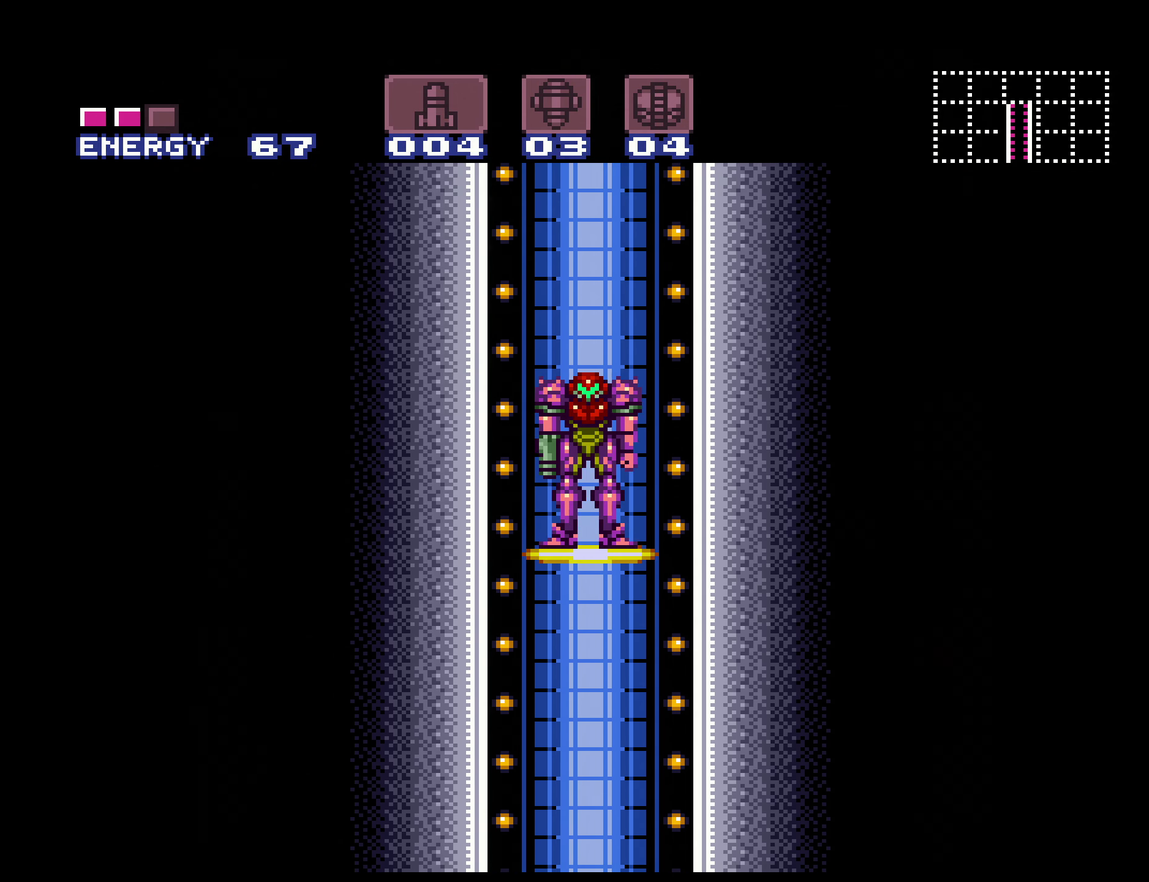
{"buttons": ["R1"], "events": [[50, "R1", "up"], [66, "L1", "down"], [166, "L1", "up"], [166, "R1", "down"], [233, "L1", "down"], [233, "R1", "up"], [316, "L1", "up"], [316, "R1", "down"], [400, "R1", "up"], [466, "R1", "down"], [500, "B", "up"]]}
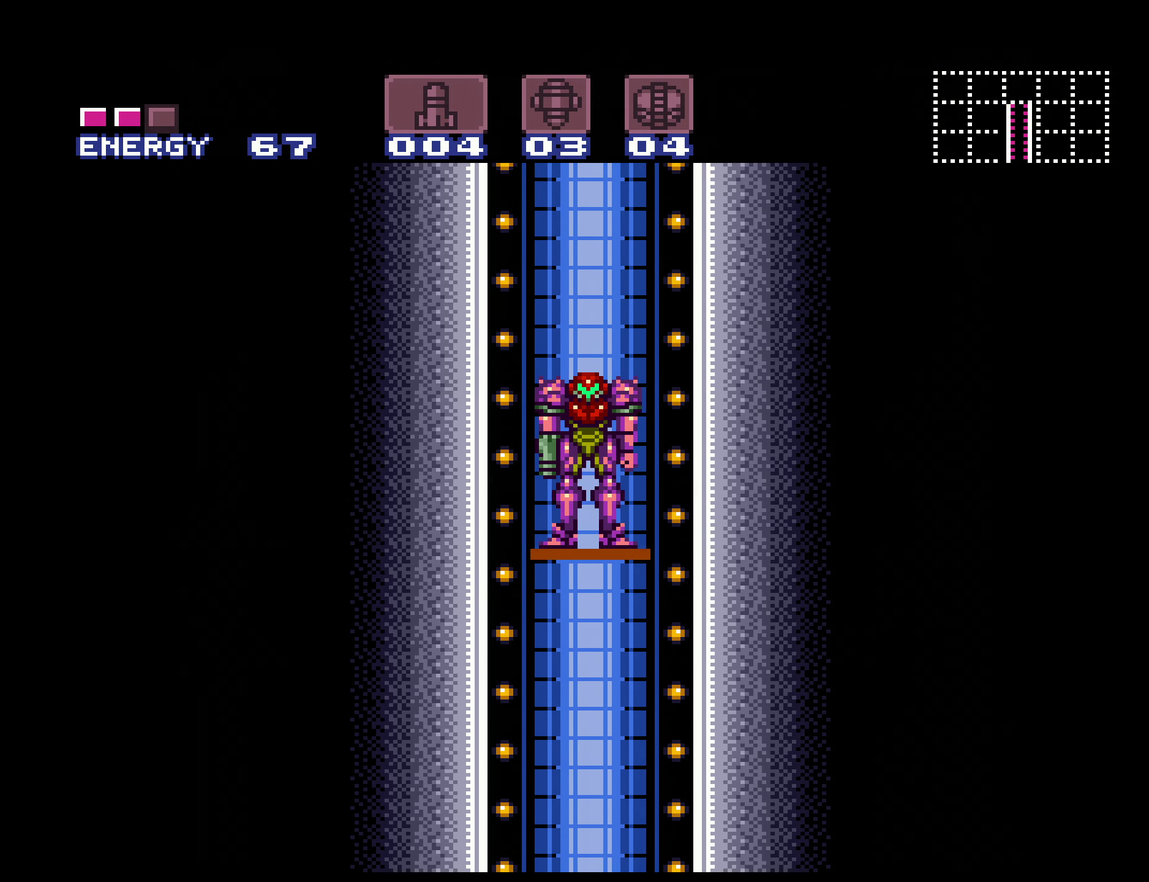
{"buttons": ["B"], "events": [[66, "R1", "up"], [83, "L1", "down"], [133, "B", "down"], [150, "L1", "up"], [150, "R1", "down"], [216, "L1", "down"], [216, "R1", "up"], [316, "L1", "up"], [316, "R1", "down"], [383, "R1", "up"], [400, "L1", "down"], [450, "R1", "down"], [466, "L1", "up"], [500, "R1", "up"]]}
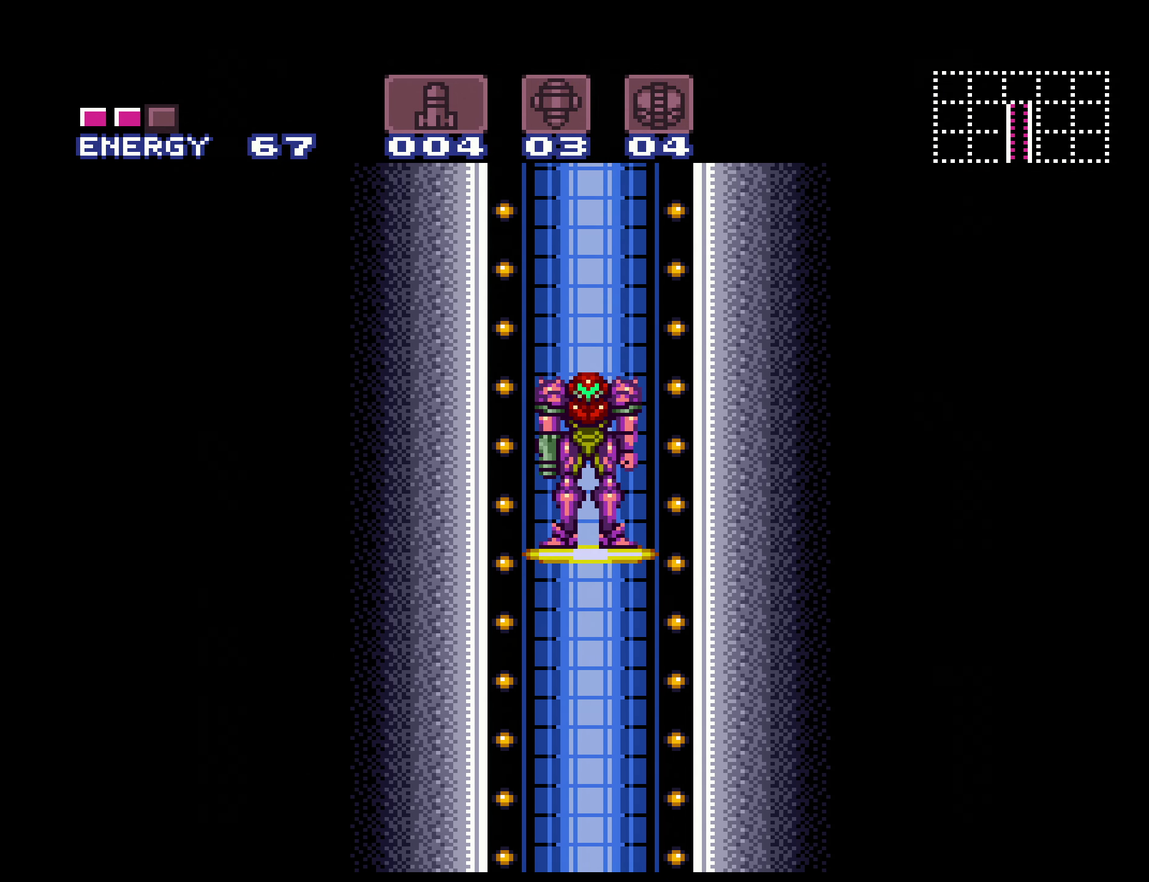
{"buttons": ["B"], "events": [[33, "B", "up"], [33, "L1", "down"], [83, "B", "down"], [100, "R1", "down"], [133, "L1", "up"], [200, "L1", "down"], [200, "R1", "up"], [250, "R1", "down"], [266, "B", "up"], [266, "L1", "up"], [366, "B", "down"], [366, "R1", "up"], [383, "L1", "down"], [433, "B", "up"], [433, "L1", "up"], [433, "R1", "down"], [483, "B", "down"], [500, "R1", "up"]]}
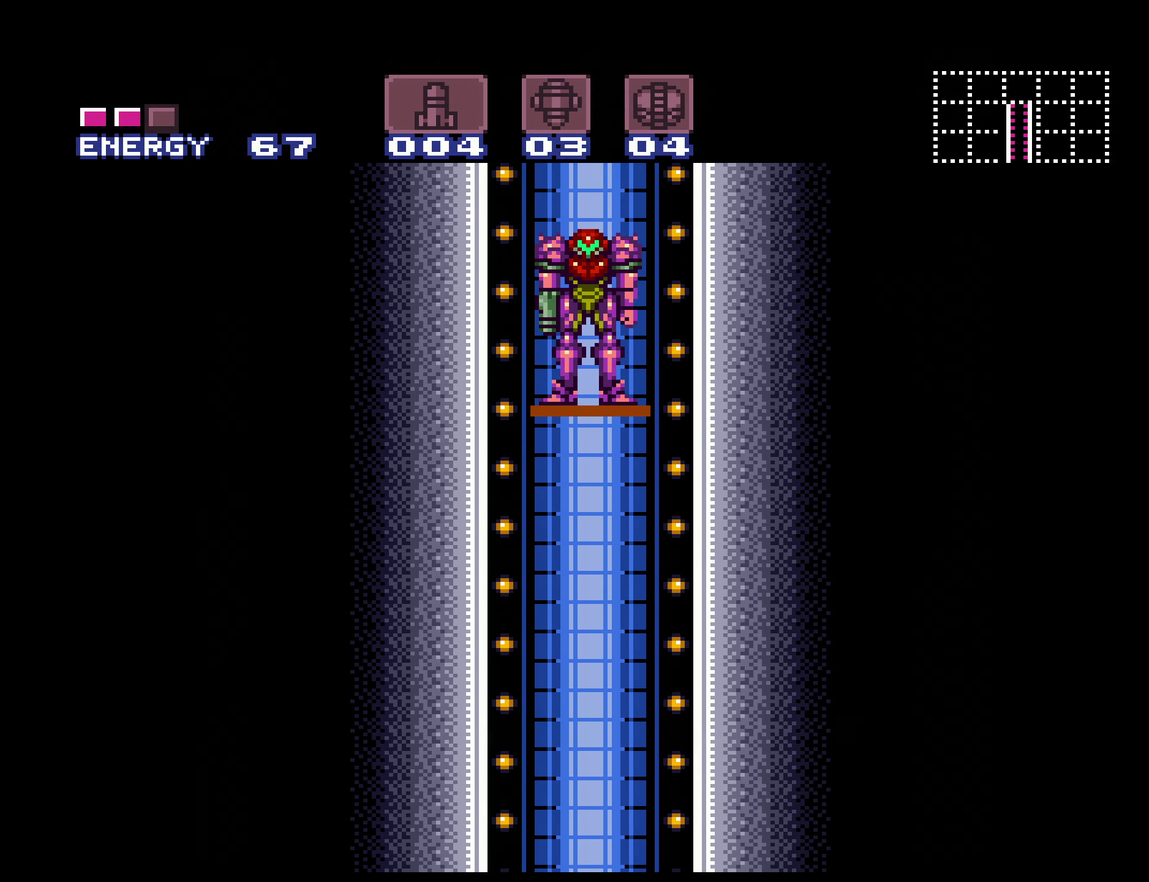
{"buttons": ["B"], "events": [[16, "L1", "down"], [33, "B", "up"], [66, "B", "down"], [133, "B", "up"], [133, "L1", "up"], [133, "R1", "down"], [183, "R1", "up"], [216, "L1", "down"], [250, "B", "down"], [250, "R1", "down"], [266, "B", "up"], [266, "L1", "up"], [300, "B", "down"], [333, "R1", "up"], [350, "B", "up"], [350, "L1", "down"], [416, "B", "down"], [416, "R1", "down"], [433, "B", "up"], [433, "L1", "up"], [500, "B", "down"], [500, "R1", "up"]]}
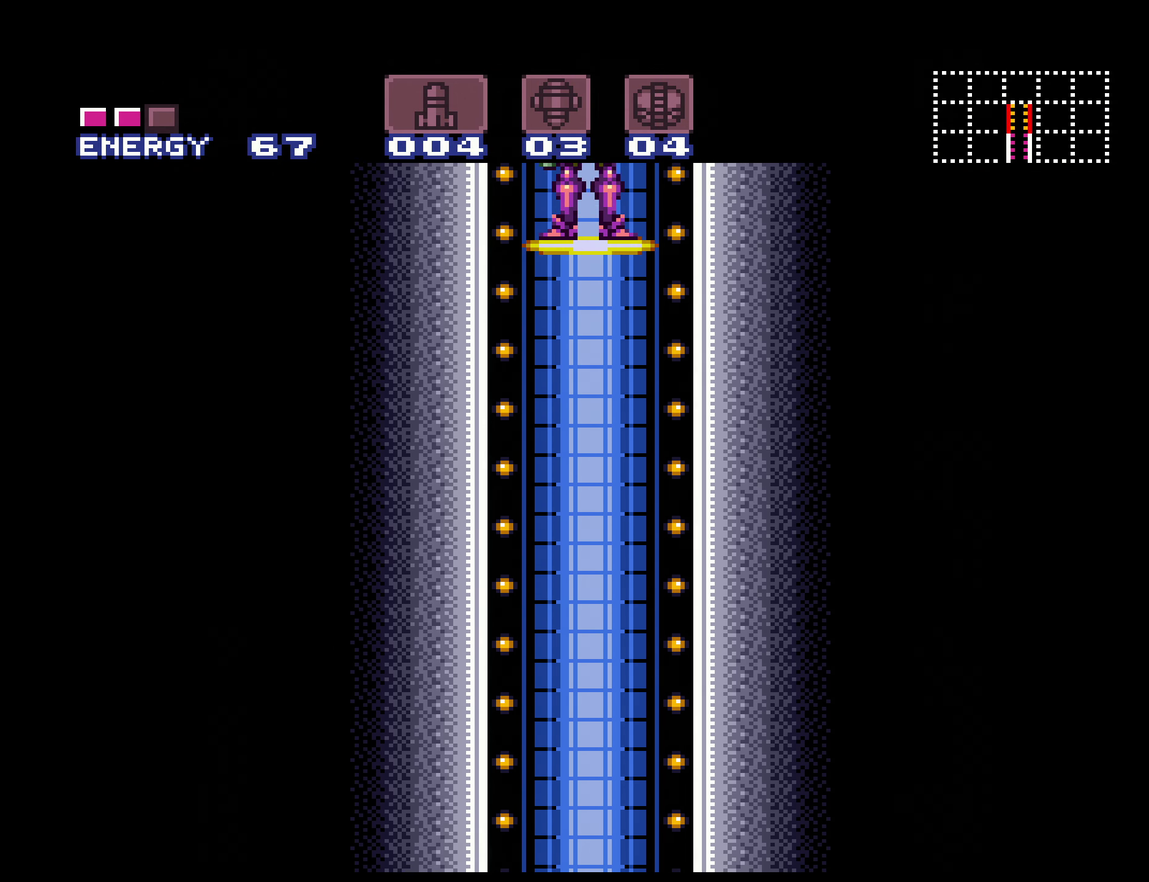
{"buttons": ["R1"], "events": [[16, "B", "up"], [16, "L1", "down"], [83, "B", "down"], [83, "R1", "down"], [116, "B", "up"], [116, "L1", "up"], [133, "B", "down"], [166, "B", "up"], [166, "R1", "up"], [216, "B", "down"], [216, "L1", "down"], [250, "R1", "down"], [283, "L1", "up"], [300, "B", "up"], [316, "B", "down"], [316, "R1", "up"], [333, "B", "up"], [383, "L1", "down"], [466, "L1", "up"], [466, "R1", "down"]]}
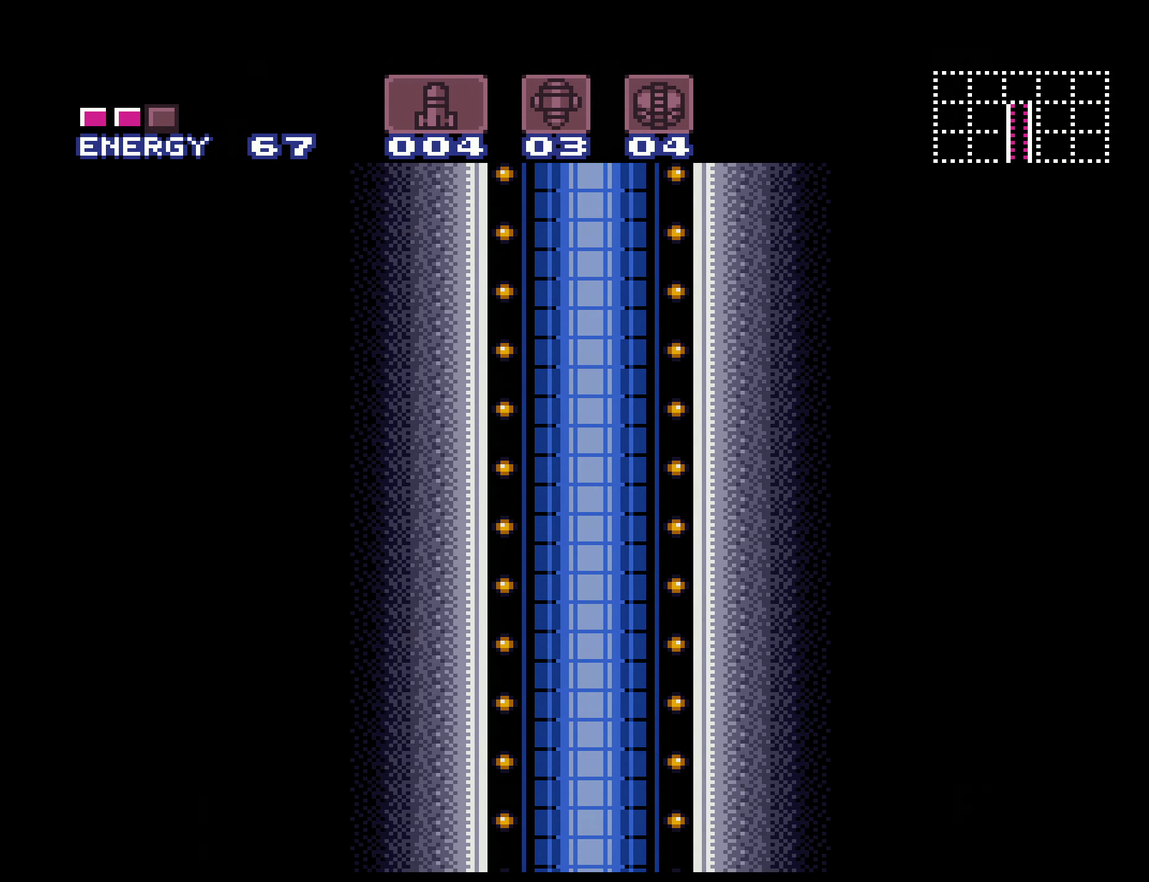
{"buttons": [], "events": [[16, "B", "down"], [16, "R1", "up"], [66, "B", "up"], [66, "L1", "down"], [116, "B", "down"], [116, "L1", "up"], [116, "R1", "down"], [183, "B", "up"], [183, "R1", "up"], [266, "R1", "down"], [383, "R1", "up"]]}
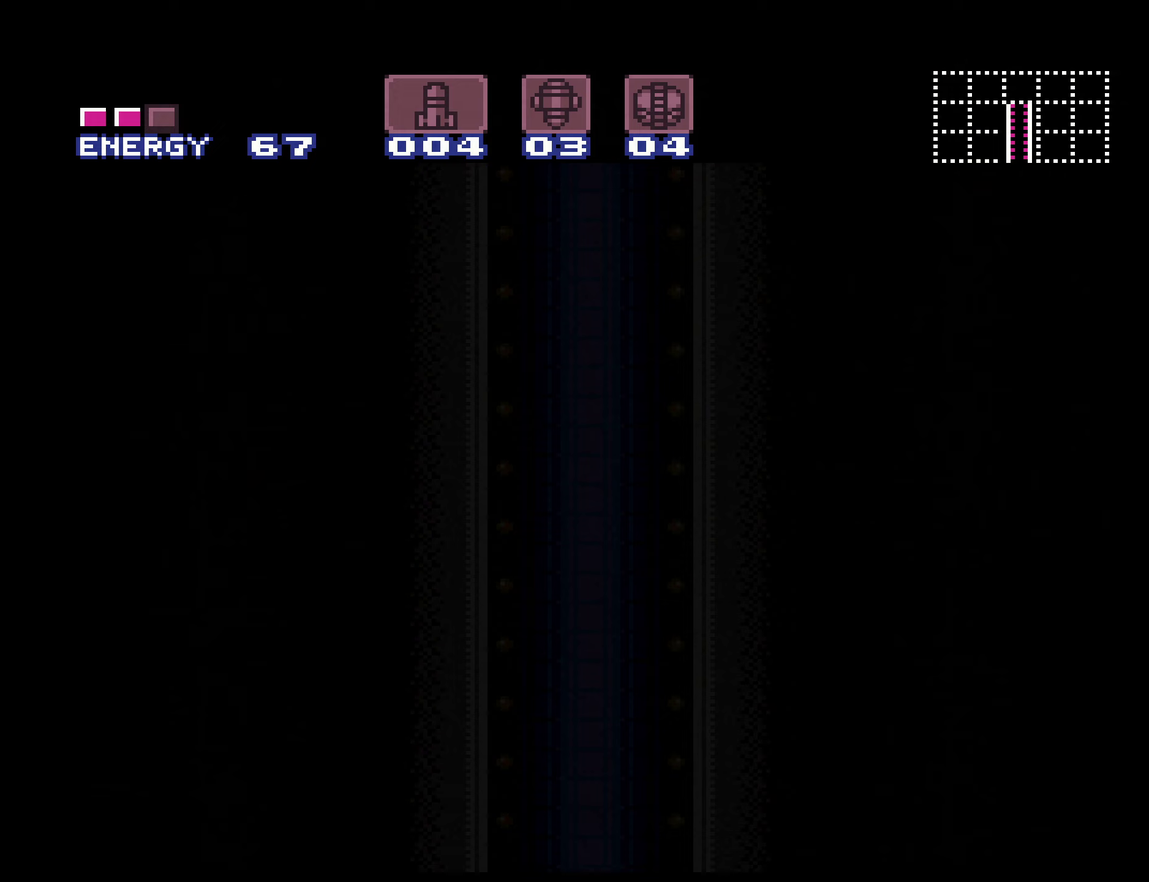
{"buttons": ["B"], "events": [[33, "B", "down"], [83, "B", "up"], [300, "B", "down"]]}
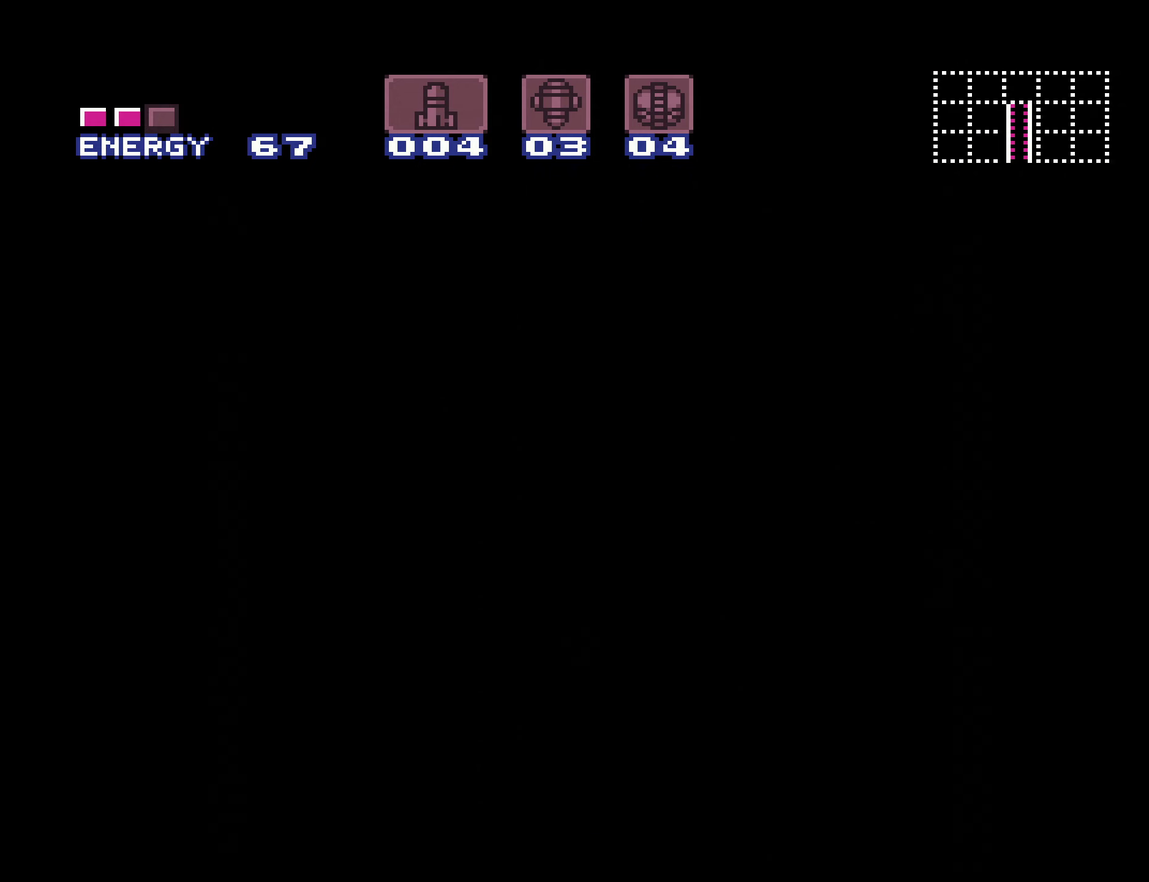
{"buttons": ["B"], "events": []}
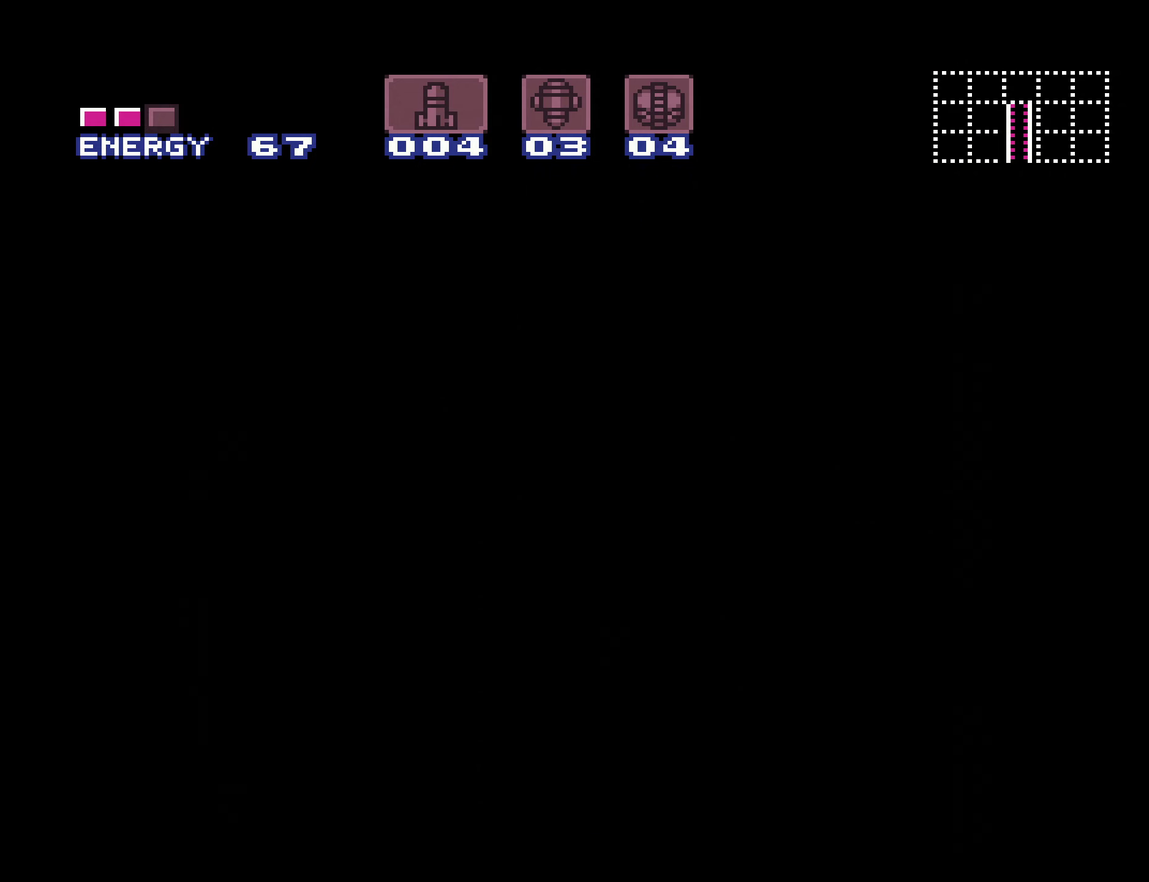
{"buttons": [], "events": [[283, "B", "up"]]}
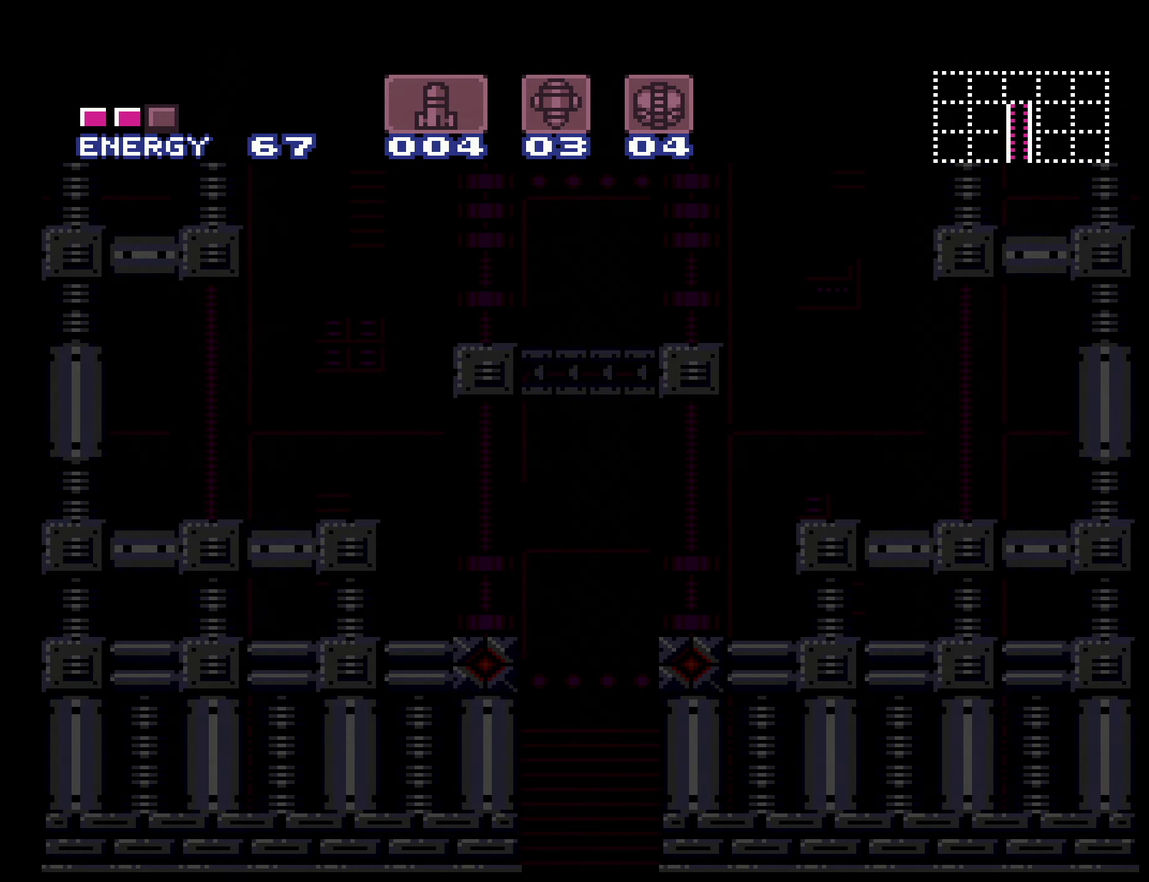
{"buttons": ["B"], "events": [[133, "B", "down"], [183, "B", "up"], [333, "B", "down"], [400, "B", "up"], [450, "B", "down"]]}
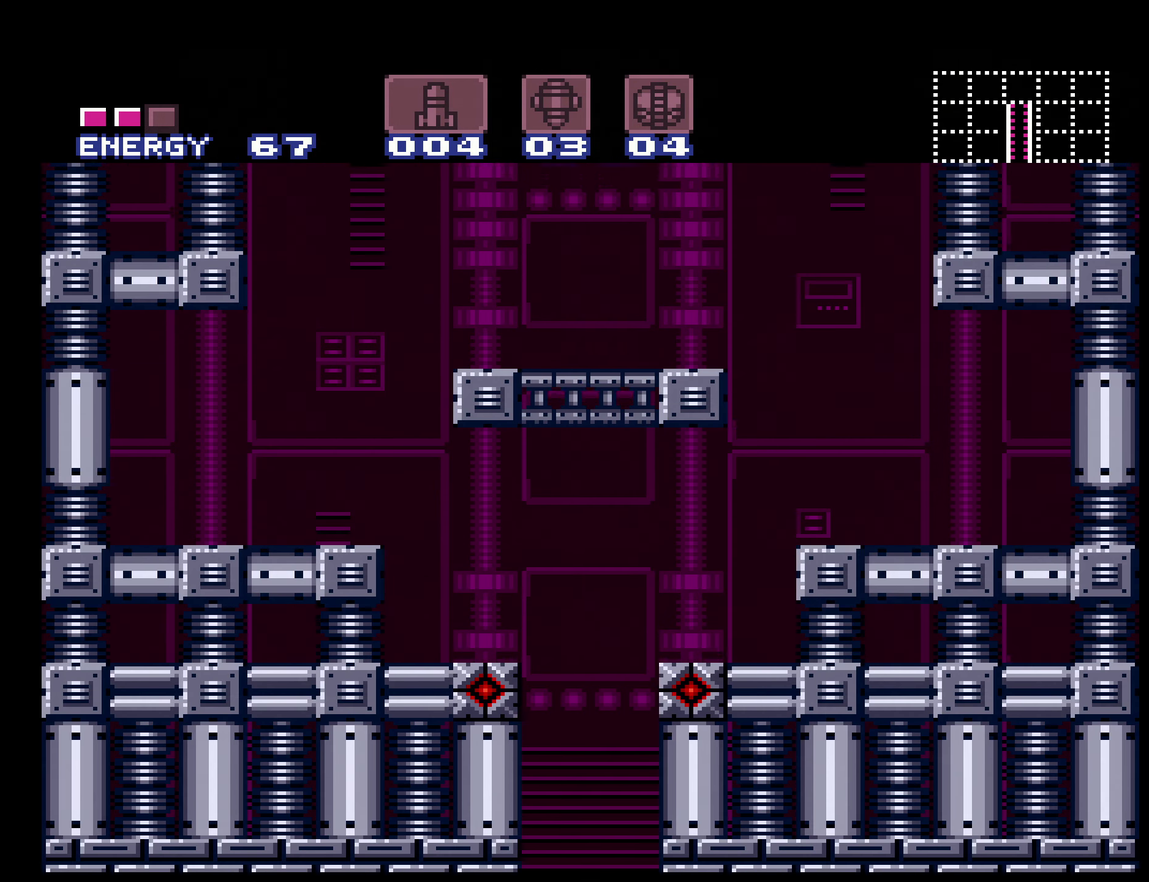
{"buttons": ["B"], "events": []}
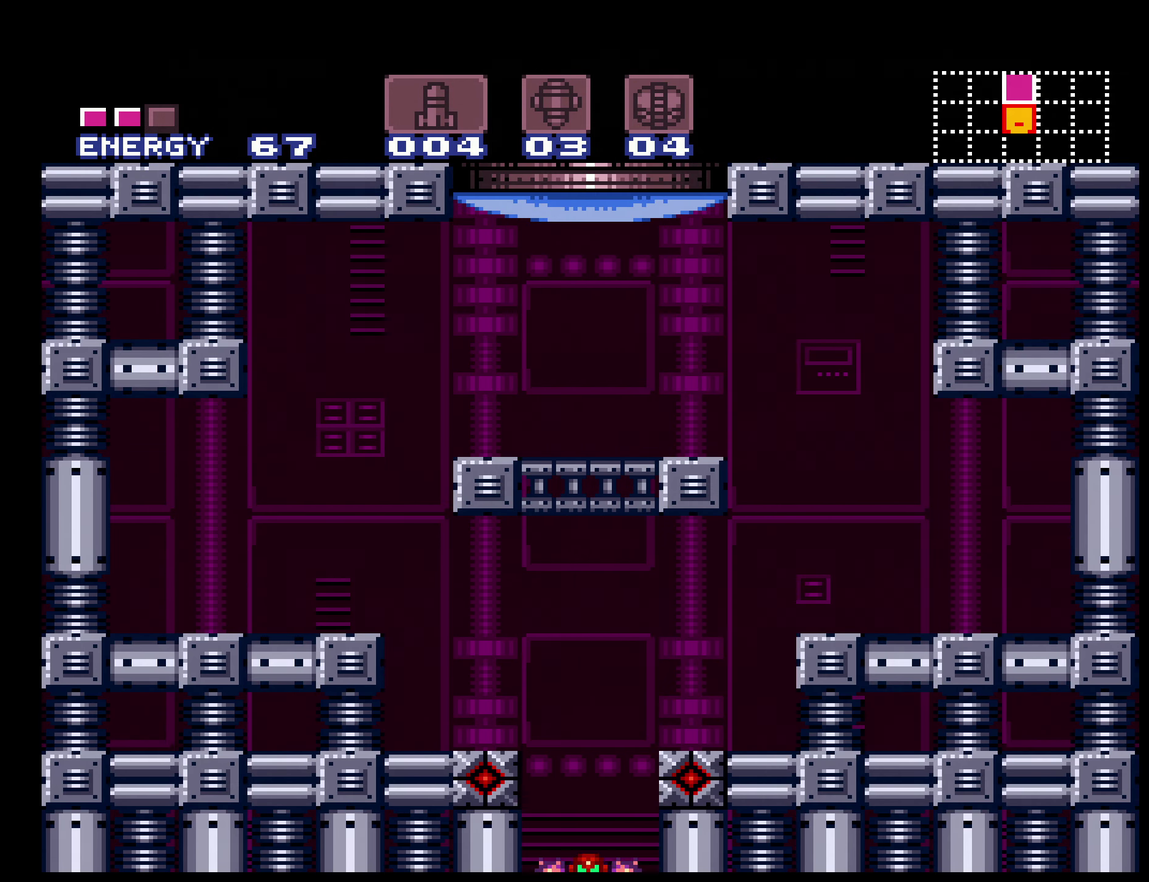
{"buttons": ["B"], "events": [[383, "DPAD_LEFT", "down"], [483, "DPAD_LEFT", "up"]]}
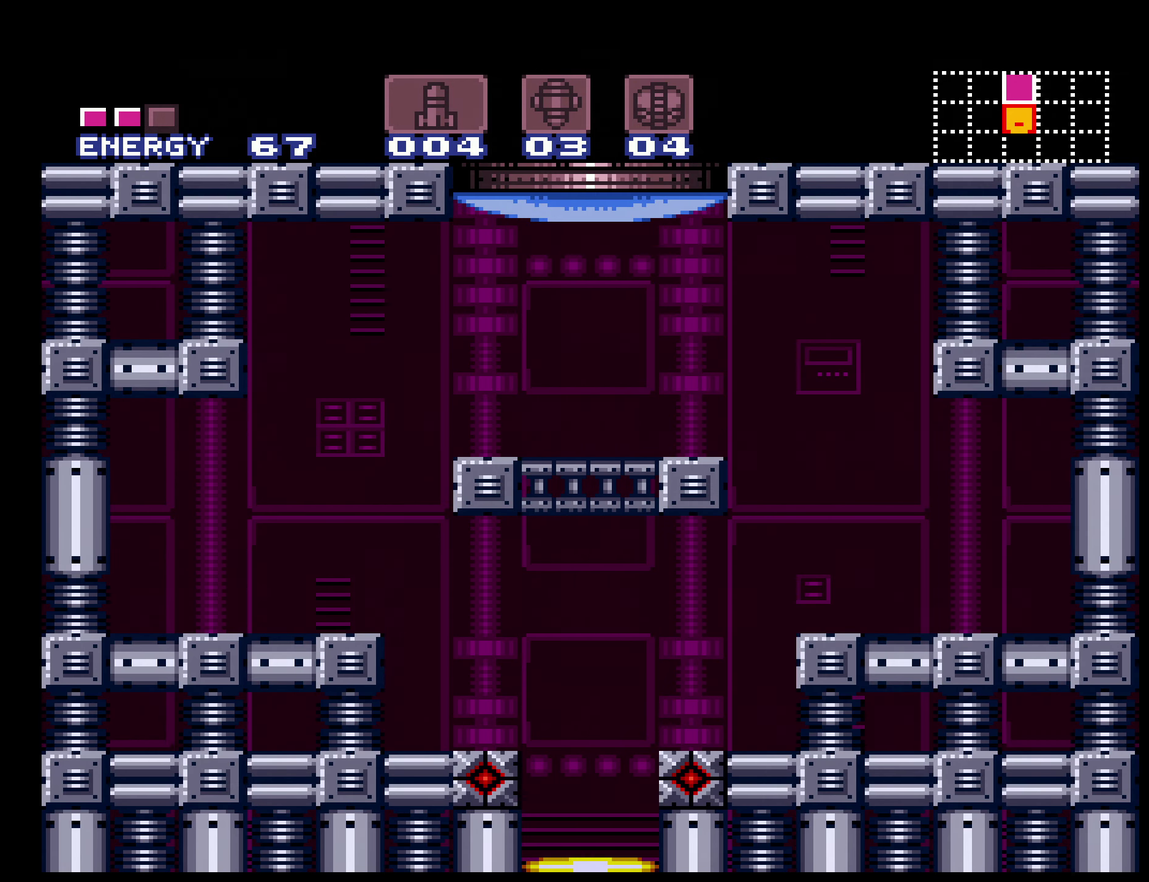
{"buttons": ["B", "DPAD_LEFT"], "events": [[133, "DPAD_LEFT", "down"]]}
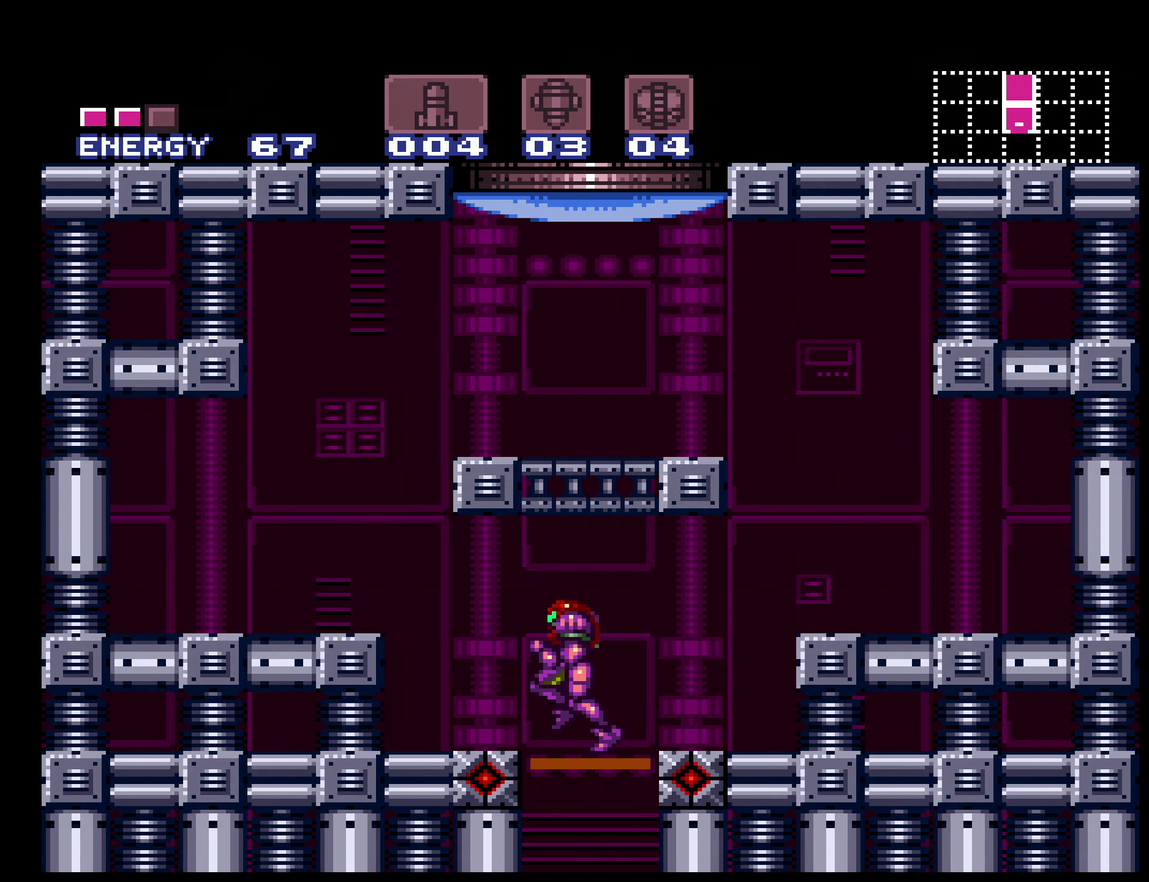
{"buttons": ["A", "DPAD_RIGHT"], "events": [[50, "DPAD_LEFT", "up"], [67, "DPAD_UP", "down"], [117, "X", "down"], [150, "DPAD_LEFT", "down"], [150, "DPAD_UP", "up"], [217, "X", "up"], [367, "A", "down"], [433, "DPAD_LEFT", "up"], [450, "DPAD_RIGHT", "down"], [500, "B", "up"]]}
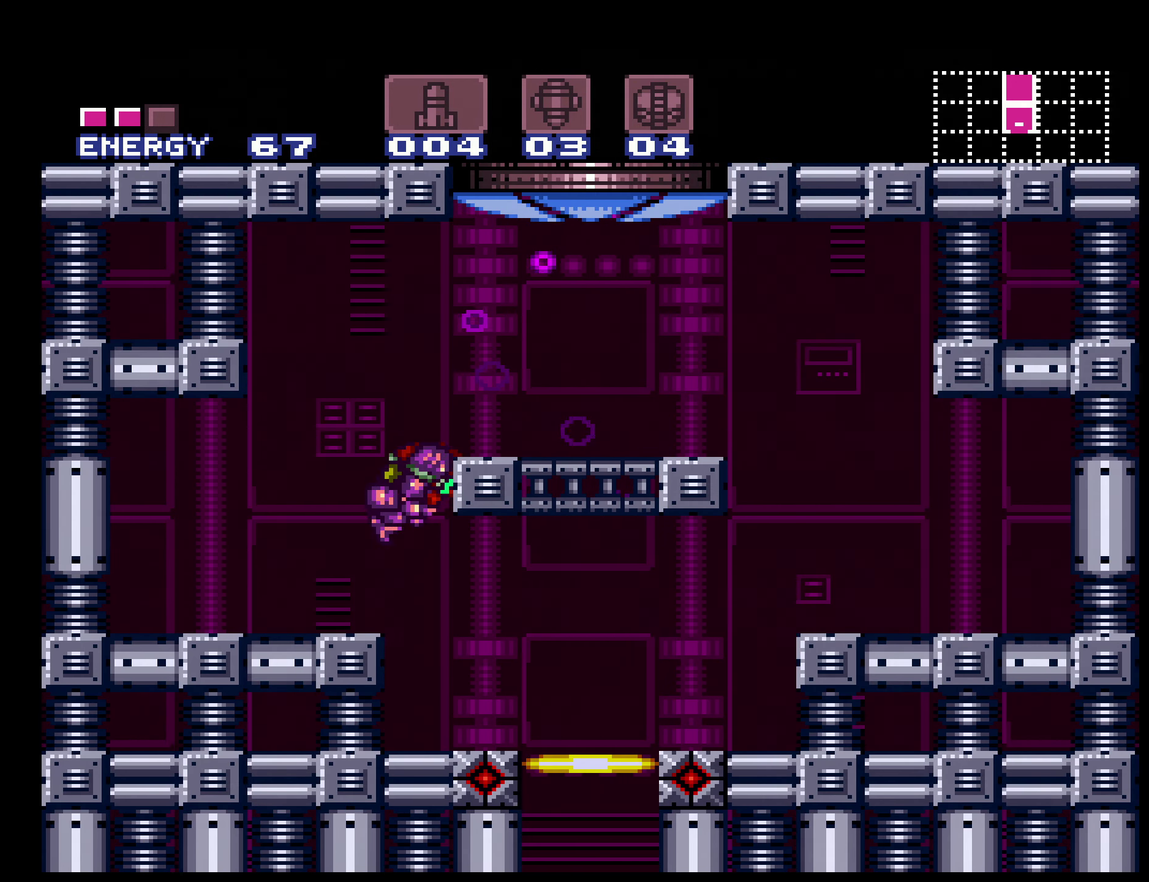
{"buttons": ["A", "DPAD_LEFT"], "events": [[67, "B", "down"], [117, "A", "up"], [217, "L1", "down"], [317, "L1", "up"], [434, "A", "down"], [434, "B", "up"], [434, "DPAD_LEFT", "down"], [434, "DPAD_RIGHT", "up"]]}
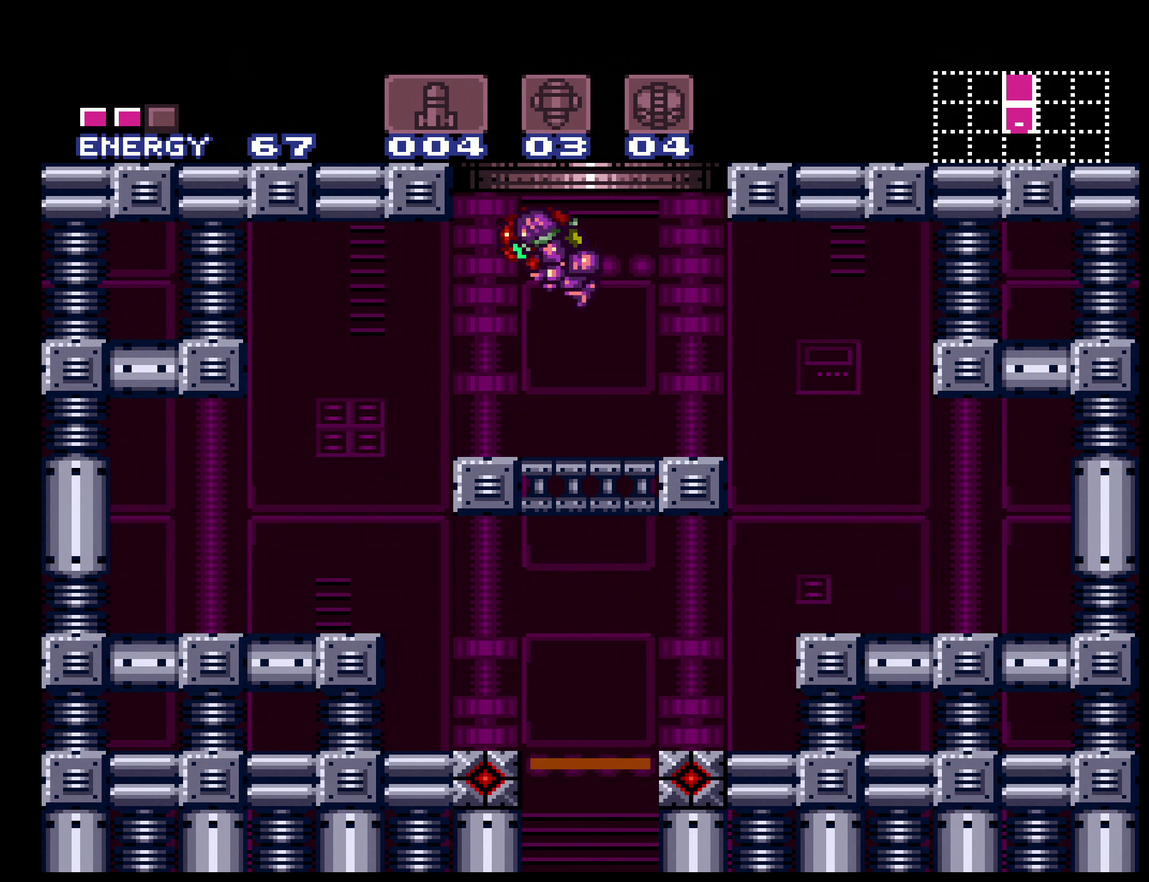
{"buttons": ["A"], "events": [[134, "DPAD_LEFT", "up"], [200, "DPAD_RIGHT", "down"], [350, "DPAD_RIGHT", "up"]]}
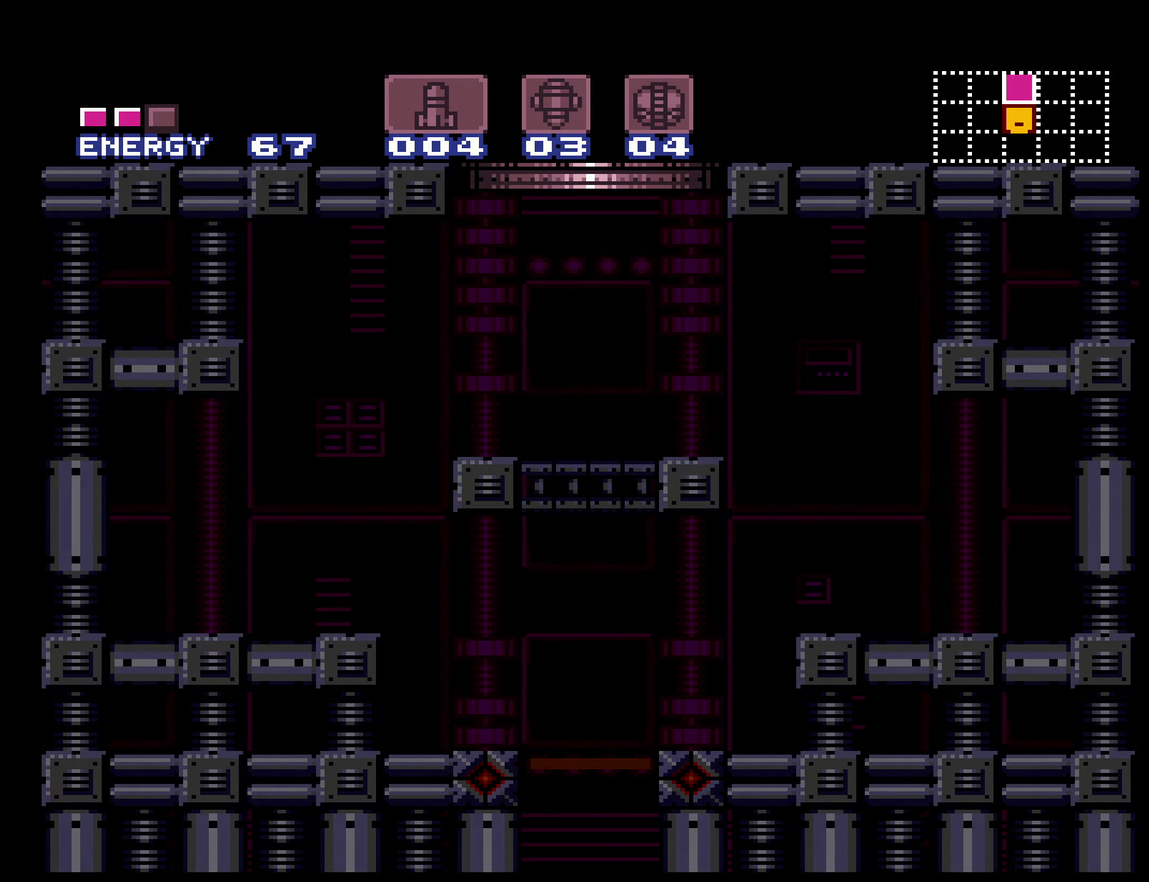
{"buttons": [], "events": [[134, "A", "up"], [217, "B", "down"], [500, "B", "up"]]}
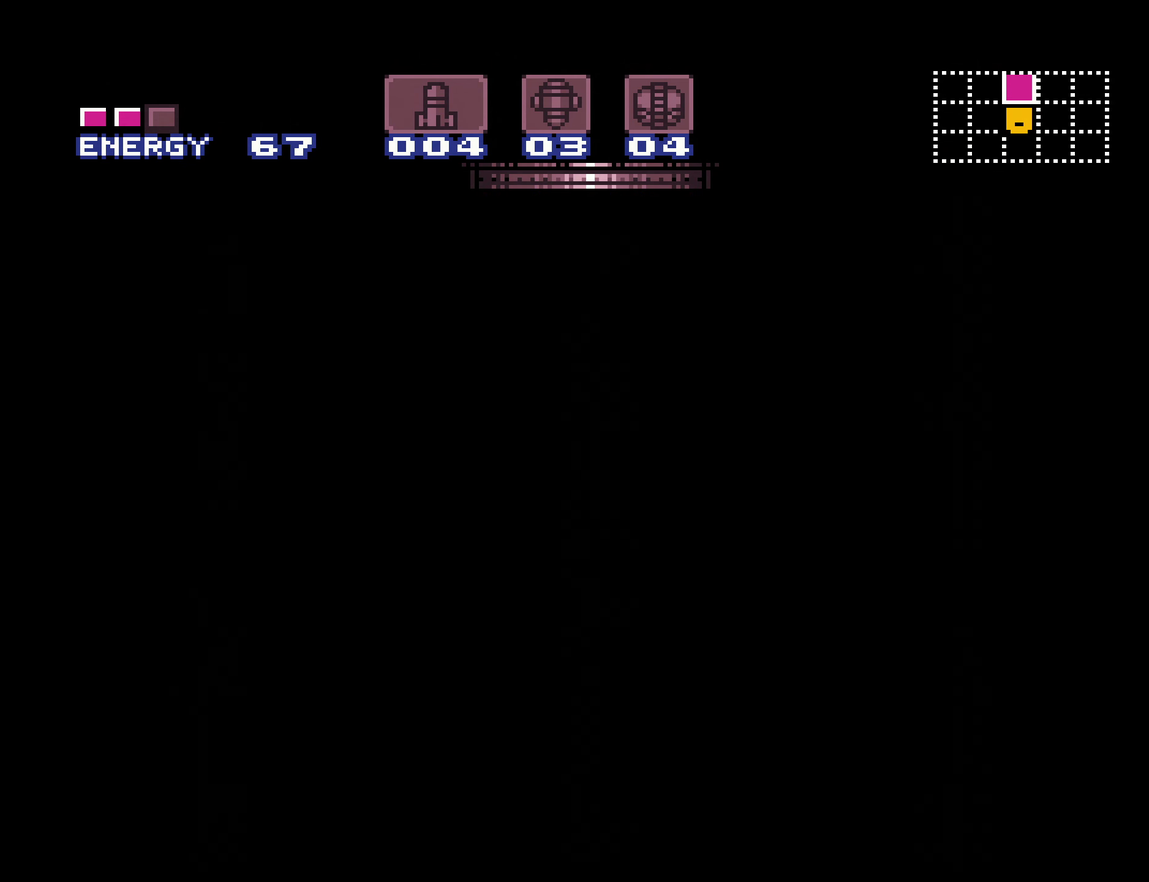
{"buttons": ["A", "X", "R1"], "events": [[34, "B", "down"], [117, "B", "up"], [184, "R1", "down"], [200, "A", "down"], [250, "X", "down"], [367, "X", "up"], [400, "R1", "up"], [434, "A", "up"], [467, "A", "down"], [484, "R1", "down"], [500, "X", "down"]]}
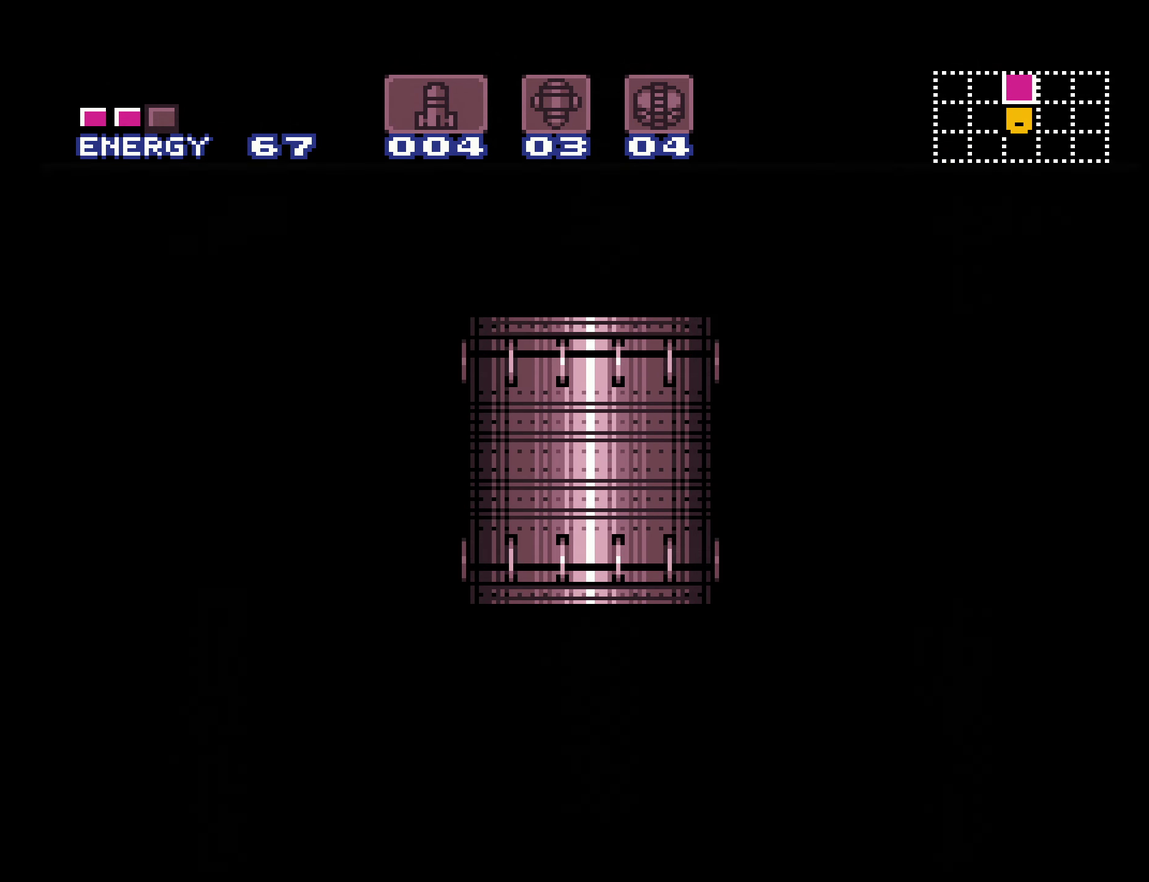
{"buttons": ["A"], "events": [[100, "X", "up"], [234, "X", "down"], [350, "X", "up"], [384, "R1", "up"]]}
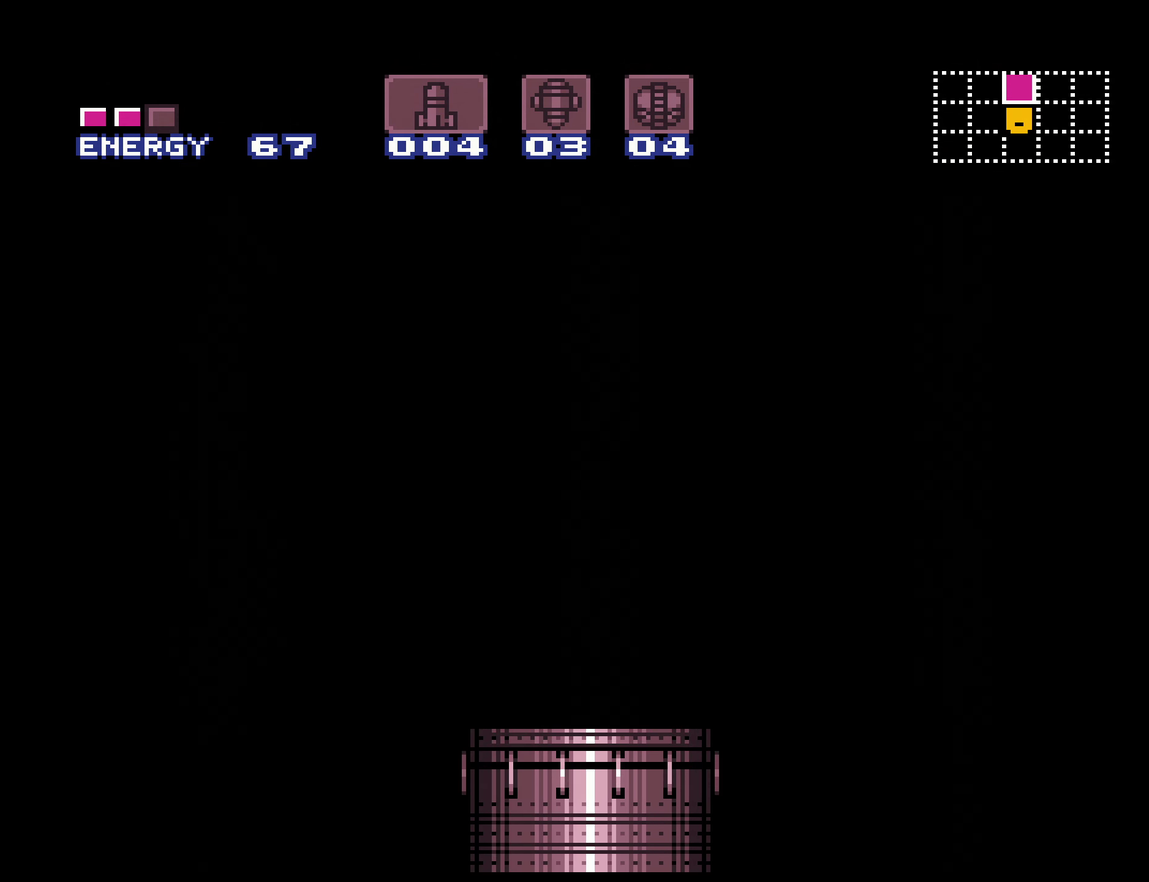
{"buttons": ["A", "DPAD_RIGHT"], "events": [[67, "DPAD_RIGHT", "down"], [217, "L1", "down"], [300, "L1", "up"]]}
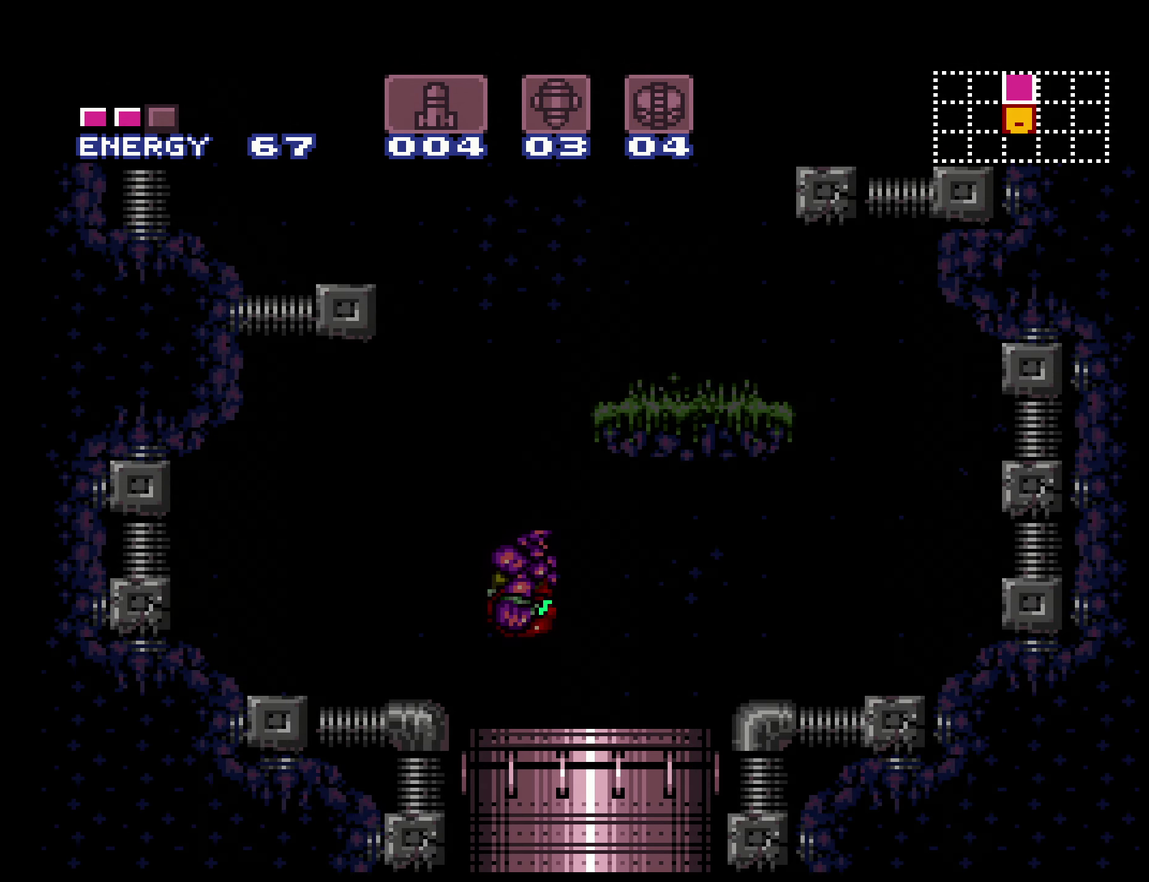
{"buttons": ["L1", "DPAD_RIGHT"], "events": [[450, "A", "up"], [450, "L1", "down"]]}
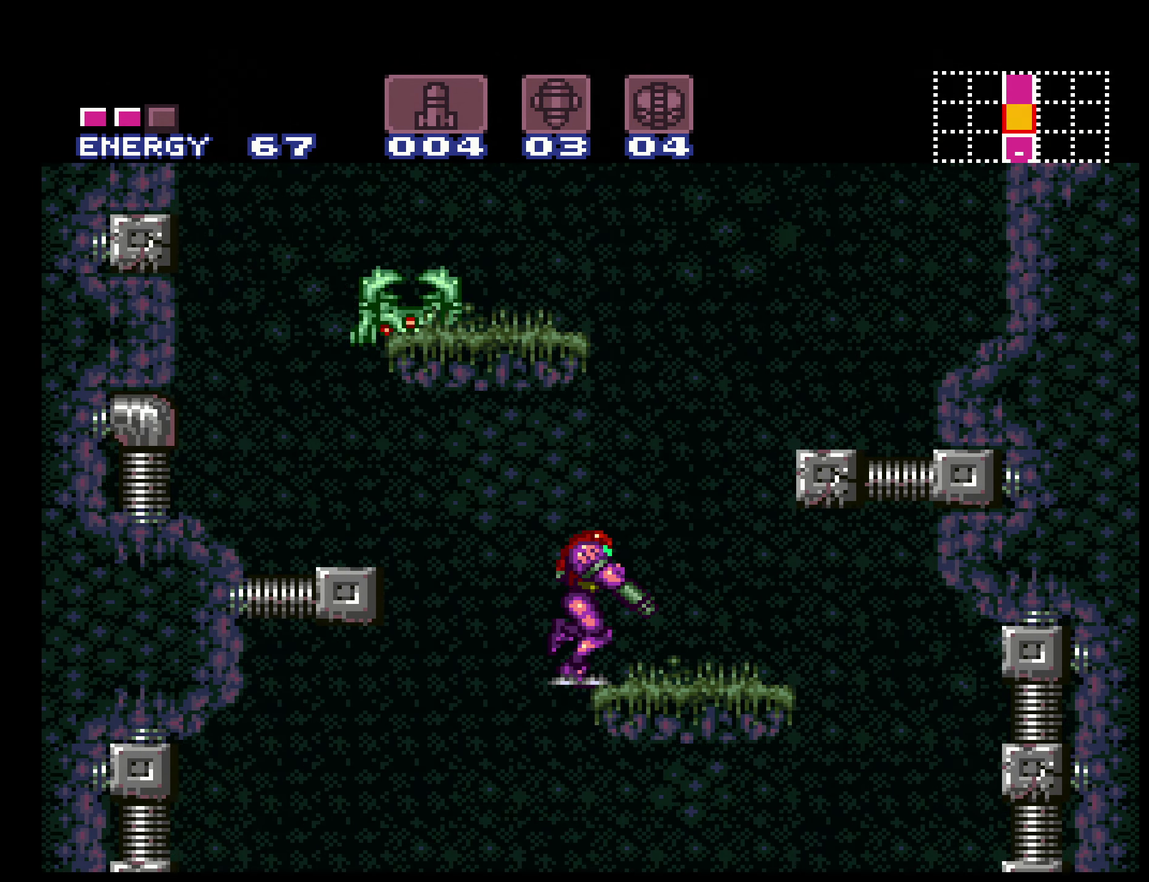
{"buttons": ["DPAD_UP"], "events": [[67, "A", "down"], [84, "L1", "up"], [167, "DPAD_RIGHT", "up"], [184, "DPAD_LEFT", "down"], [400, "A", "up"], [500, "DPAD_LEFT", "up"], [500, "DPAD_UP", "down"]]}